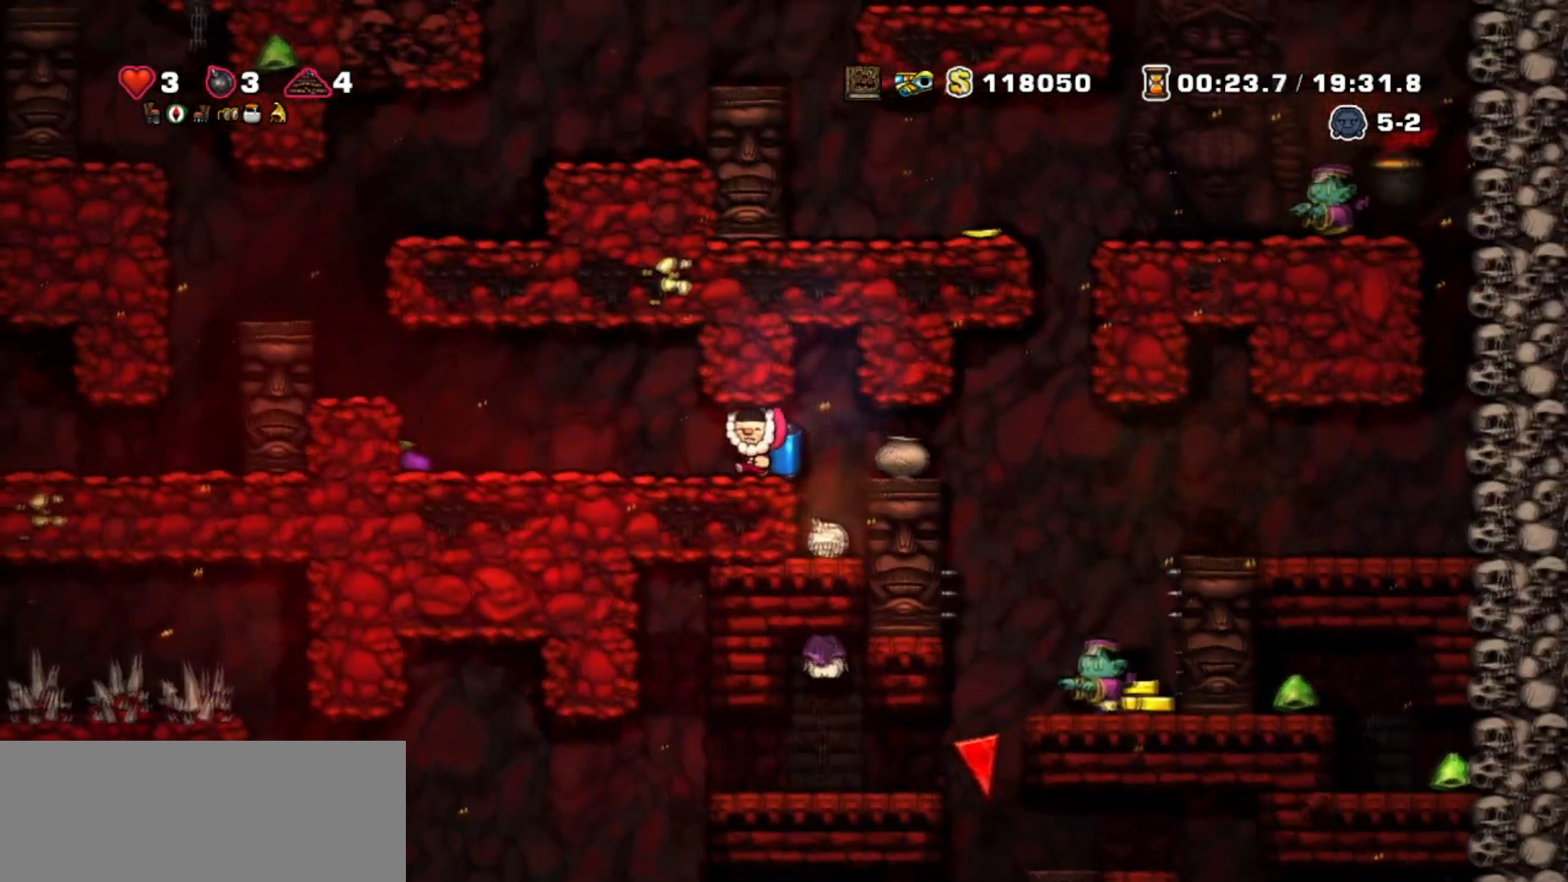
Gameplay with keyboard; each line is a JSON object with the keys held at the frame after it. "events" lists presses ("down") and releases ("up") of "bomb", "door", "down", "escape", "jump", "left", "right", "rope", "tab", "up", "walk" and "whip" between this image and that frame as [ms after this image, input, new state], when the widget could be followed in between. No other keys are recorded. Mouse input is not recorded. Key names are as the overlay labels them; some are game actions (e.g. jump) rather than physical keys.
{"keys": ["left", "walk"], "events": [[434, "walk", "down"]]}
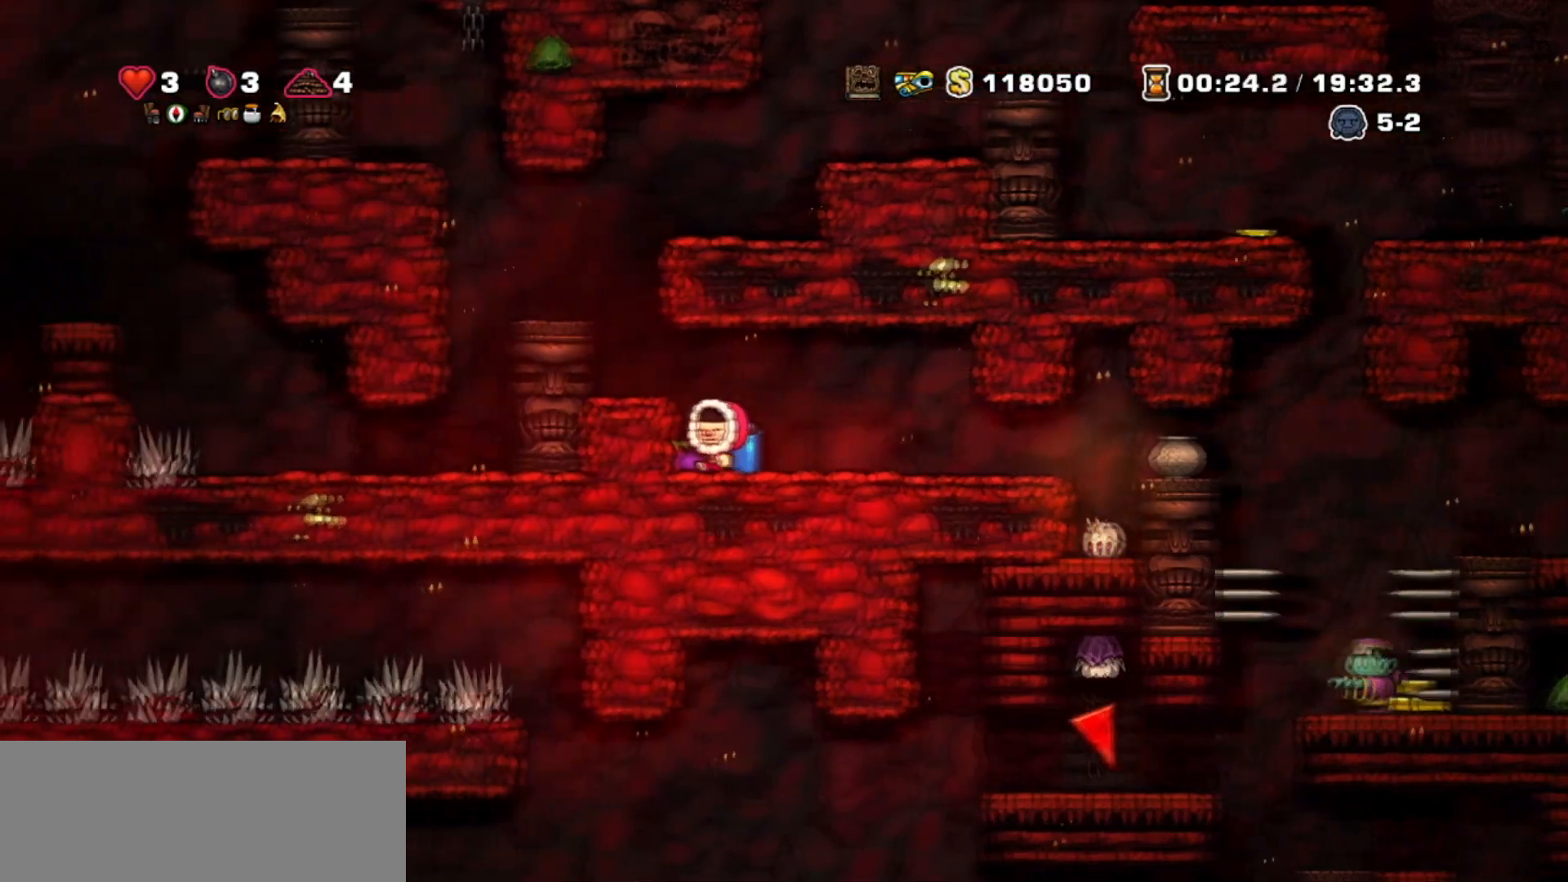
{"keys": ["down", "walk"], "events": [[66, "down", "down"], [100, "left", "up"], [100, "whip", "down"], [200, "right", "down"], [233, "down", "up"], [233, "whip", "up"], [333, "down", "down"], [333, "right", "up"]]}
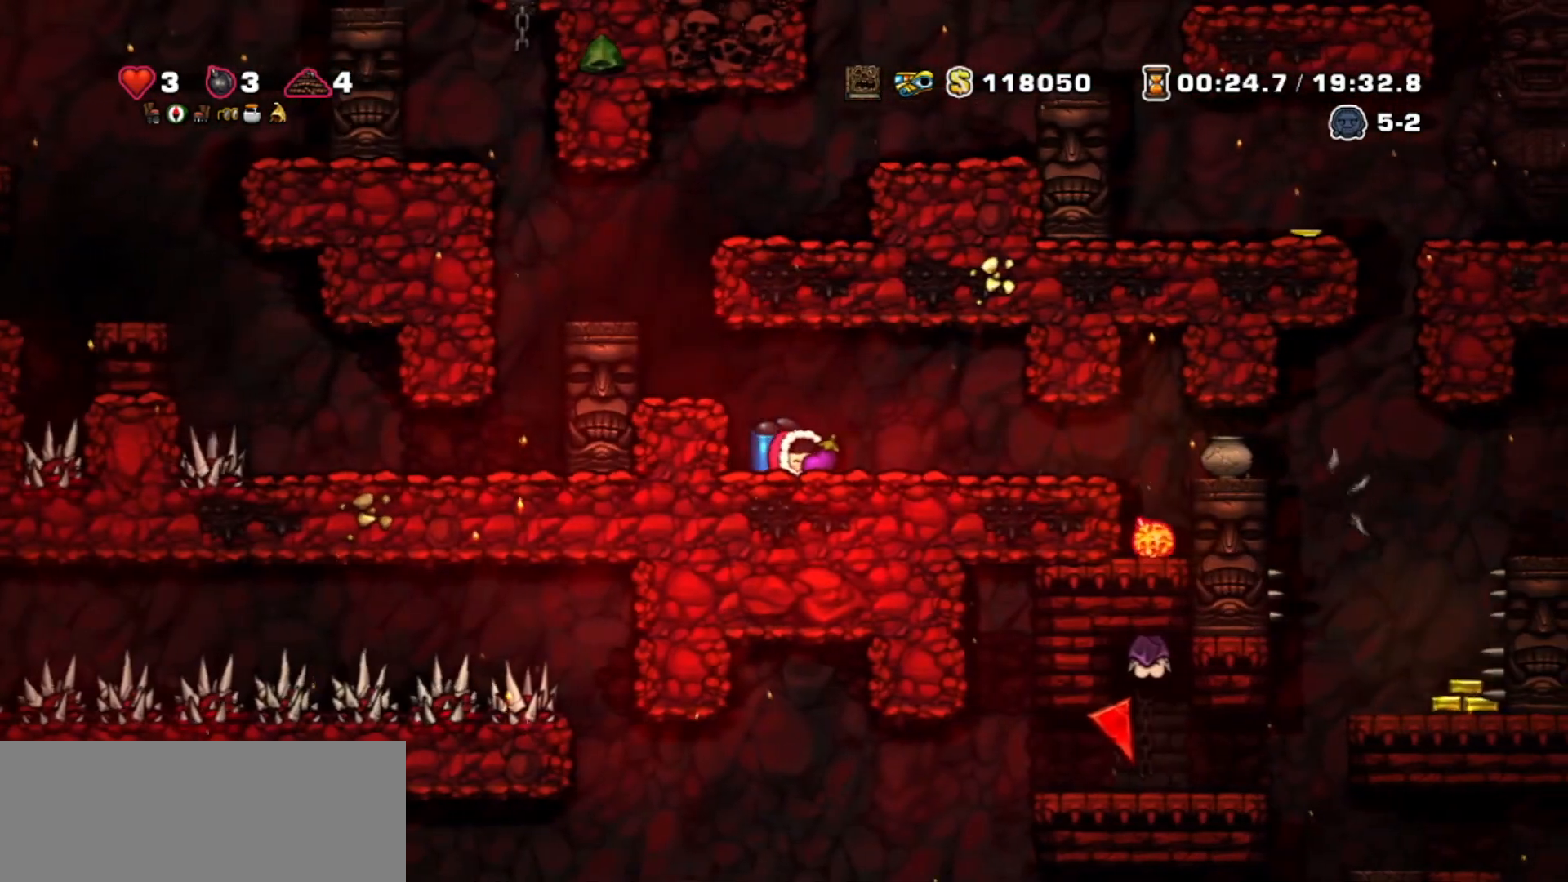
{"keys": ["walk"], "events": [[367, "down", "up"]]}
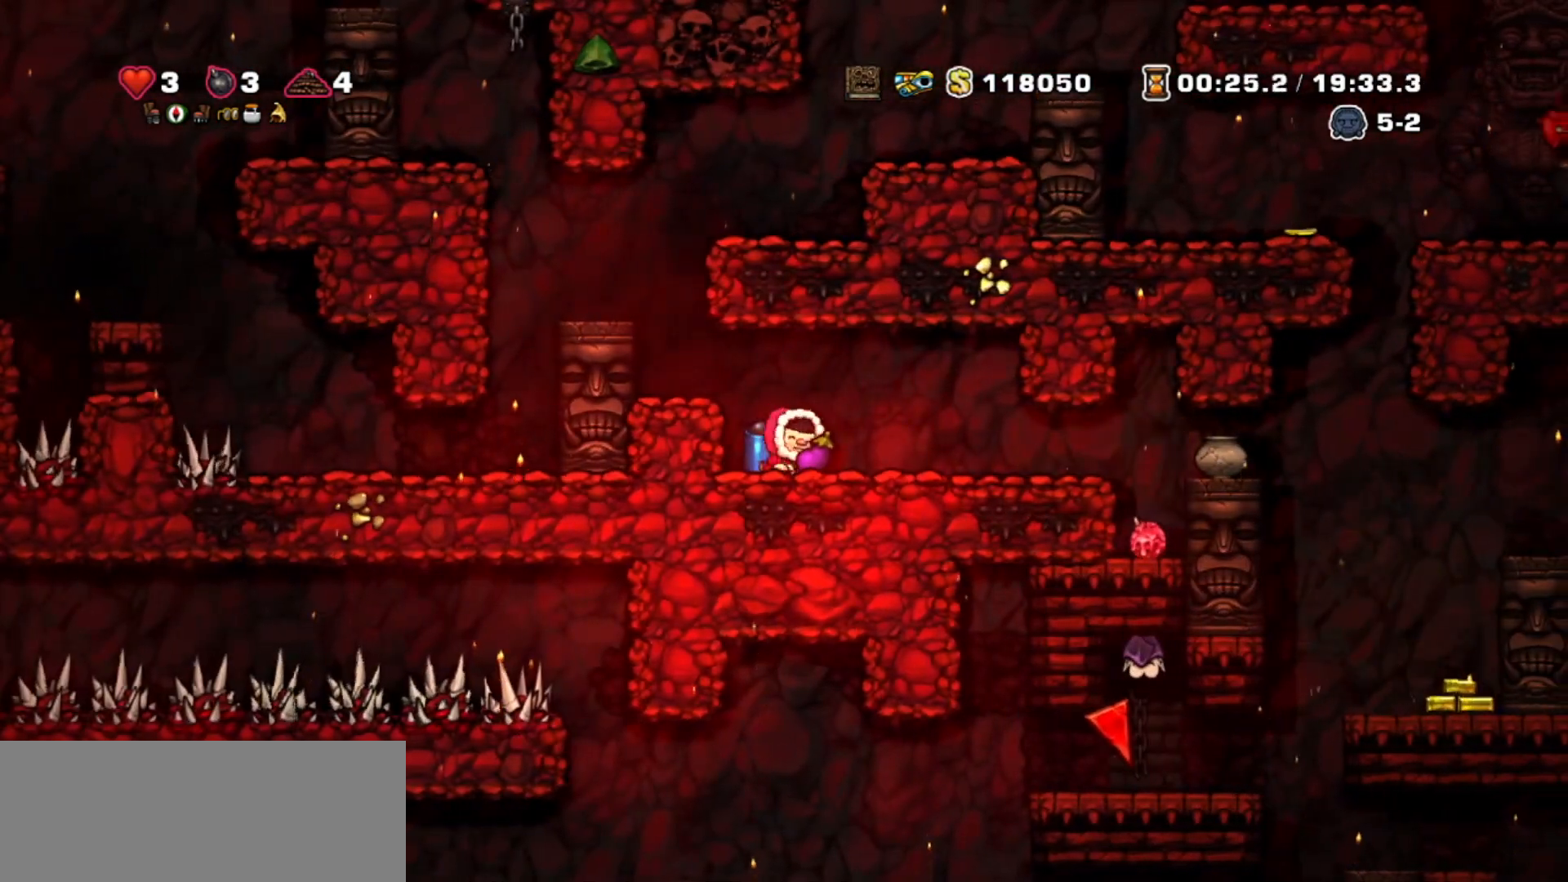
{"keys": ["walk"], "events": [[200, "right", "down"], [267, "left", "down"], [300, "right", "up"], [333, "left", "up"]]}
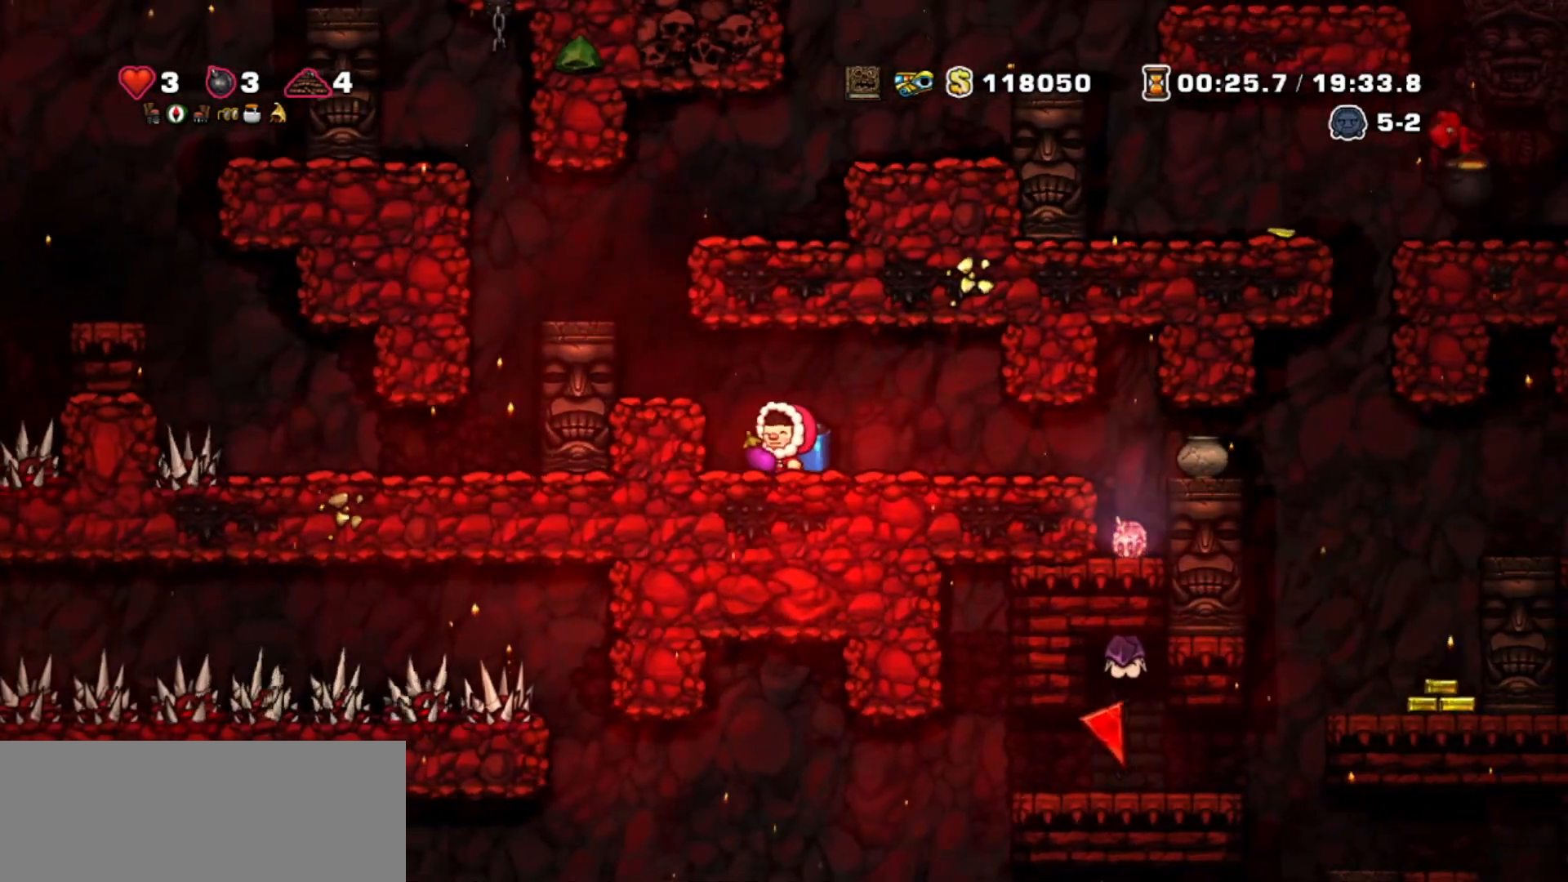
{"keys": ["walk"], "events": []}
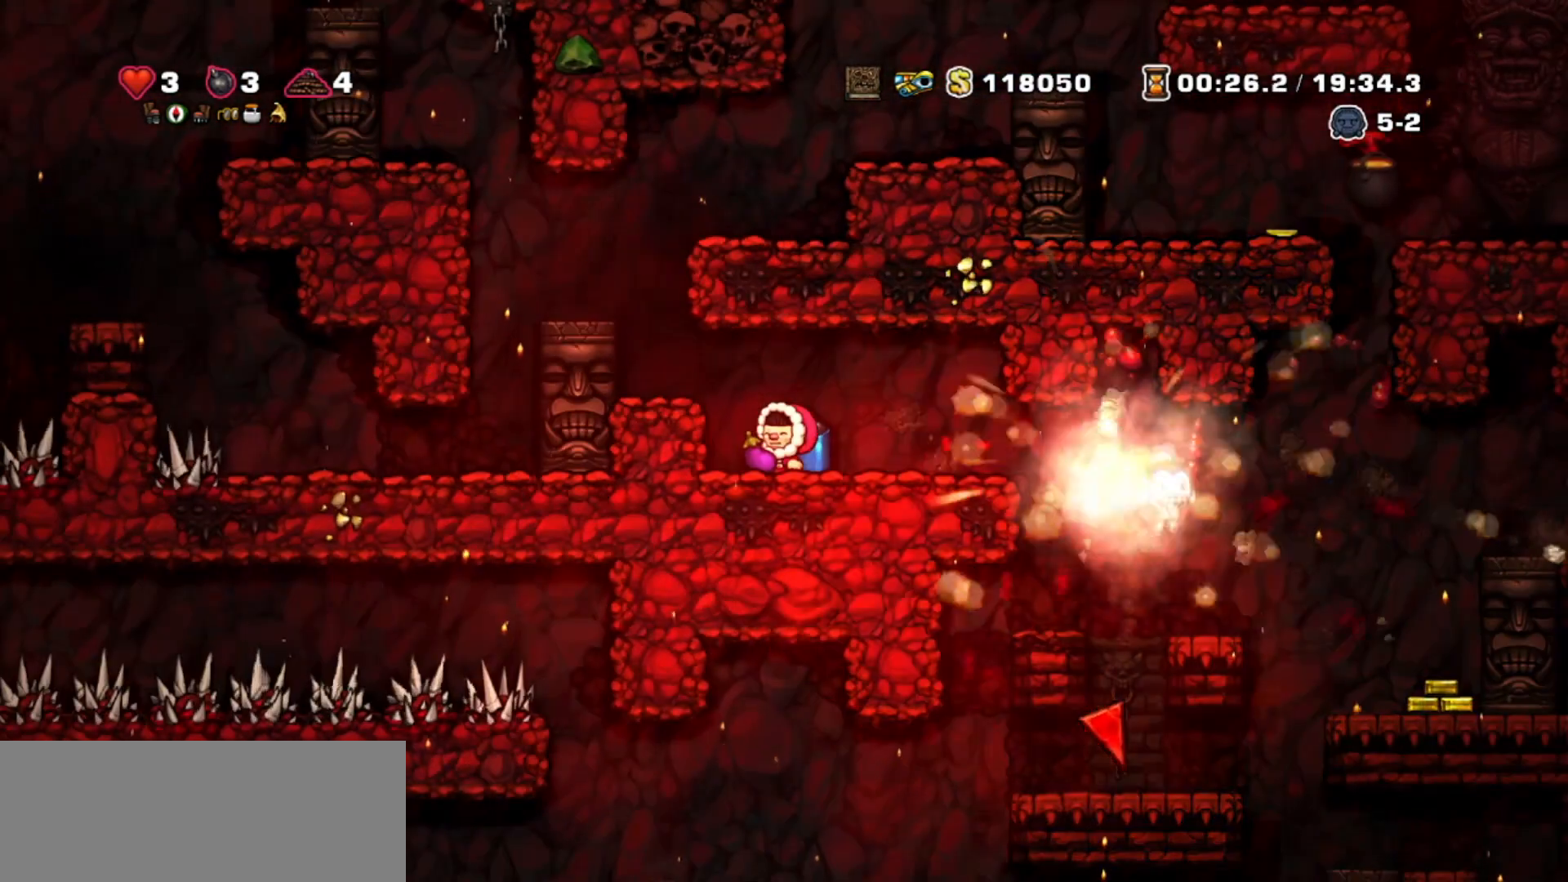
{"keys": ["walk"], "events": []}
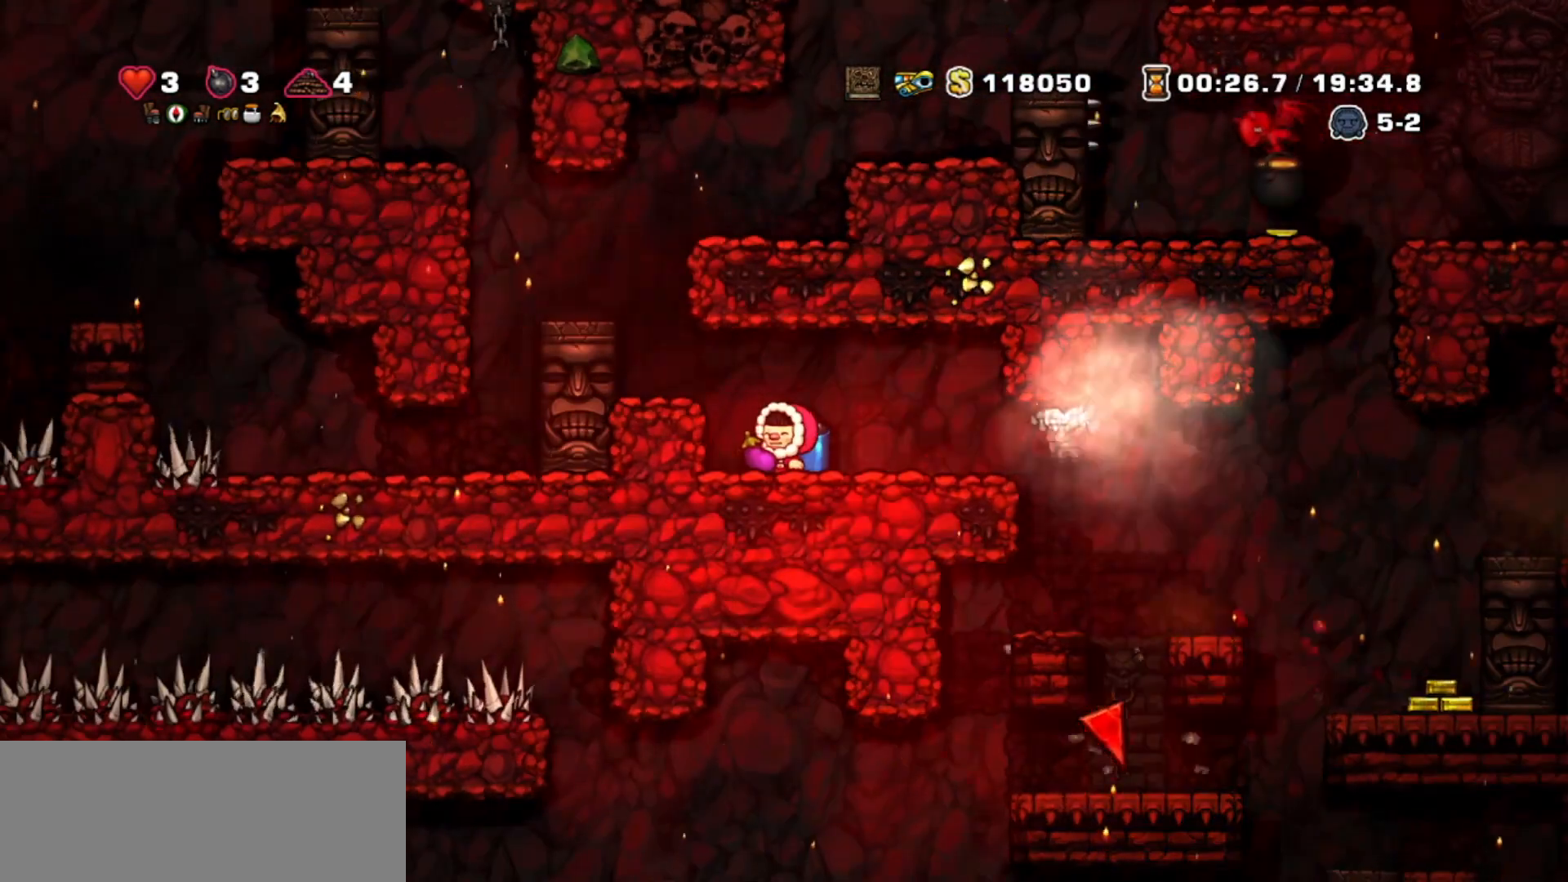
{"keys": ["jump", "right", "walk"], "events": [[267, "jump", "down"], [367, "right", "down"], [434, "jump", "up"], [434, "right", "up"], [467, "jump", "down"], [467, "right", "down"]]}
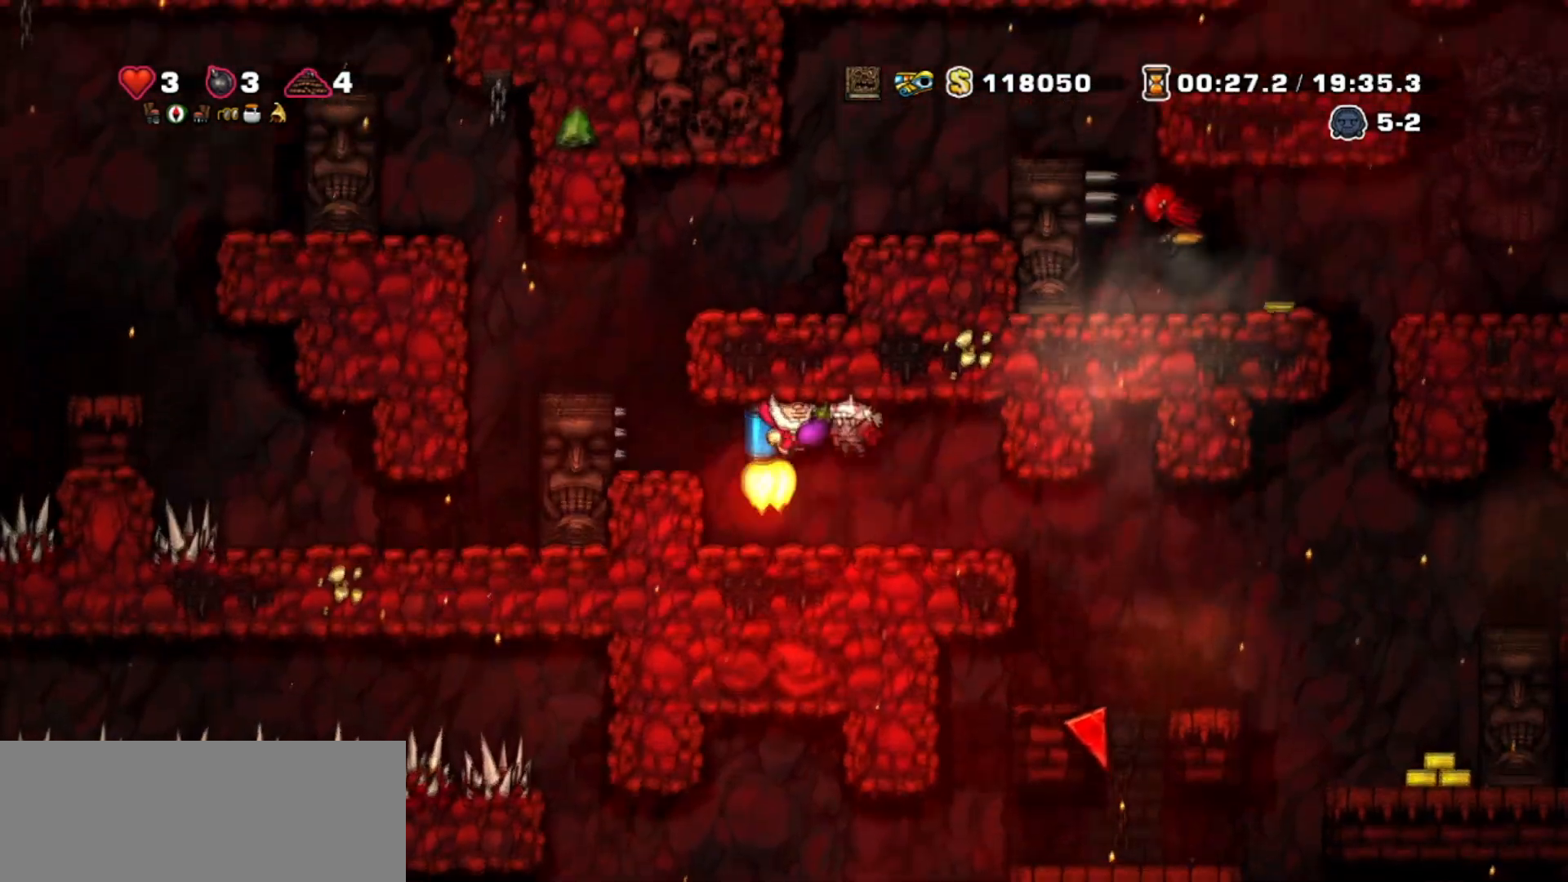
{"keys": ["right", "walk"], "events": [[66, "jump", "up"], [167, "right", "up"], [267, "right", "down"]]}
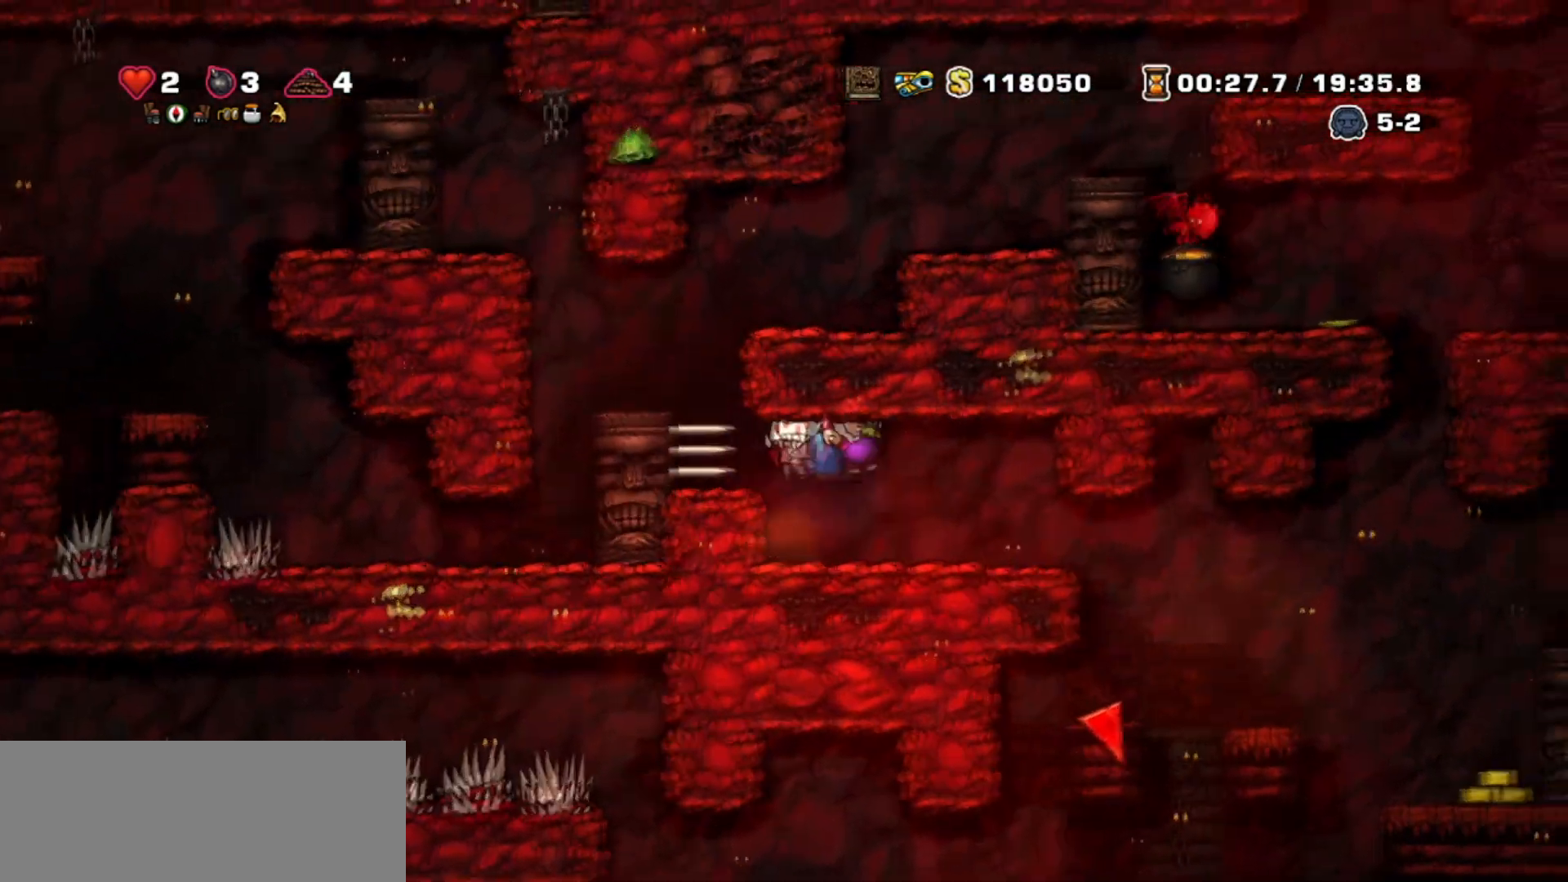
{"keys": ["right"], "events": [[67, "right", "up"], [467, "right", "down"], [467, "walk", "up"]]}
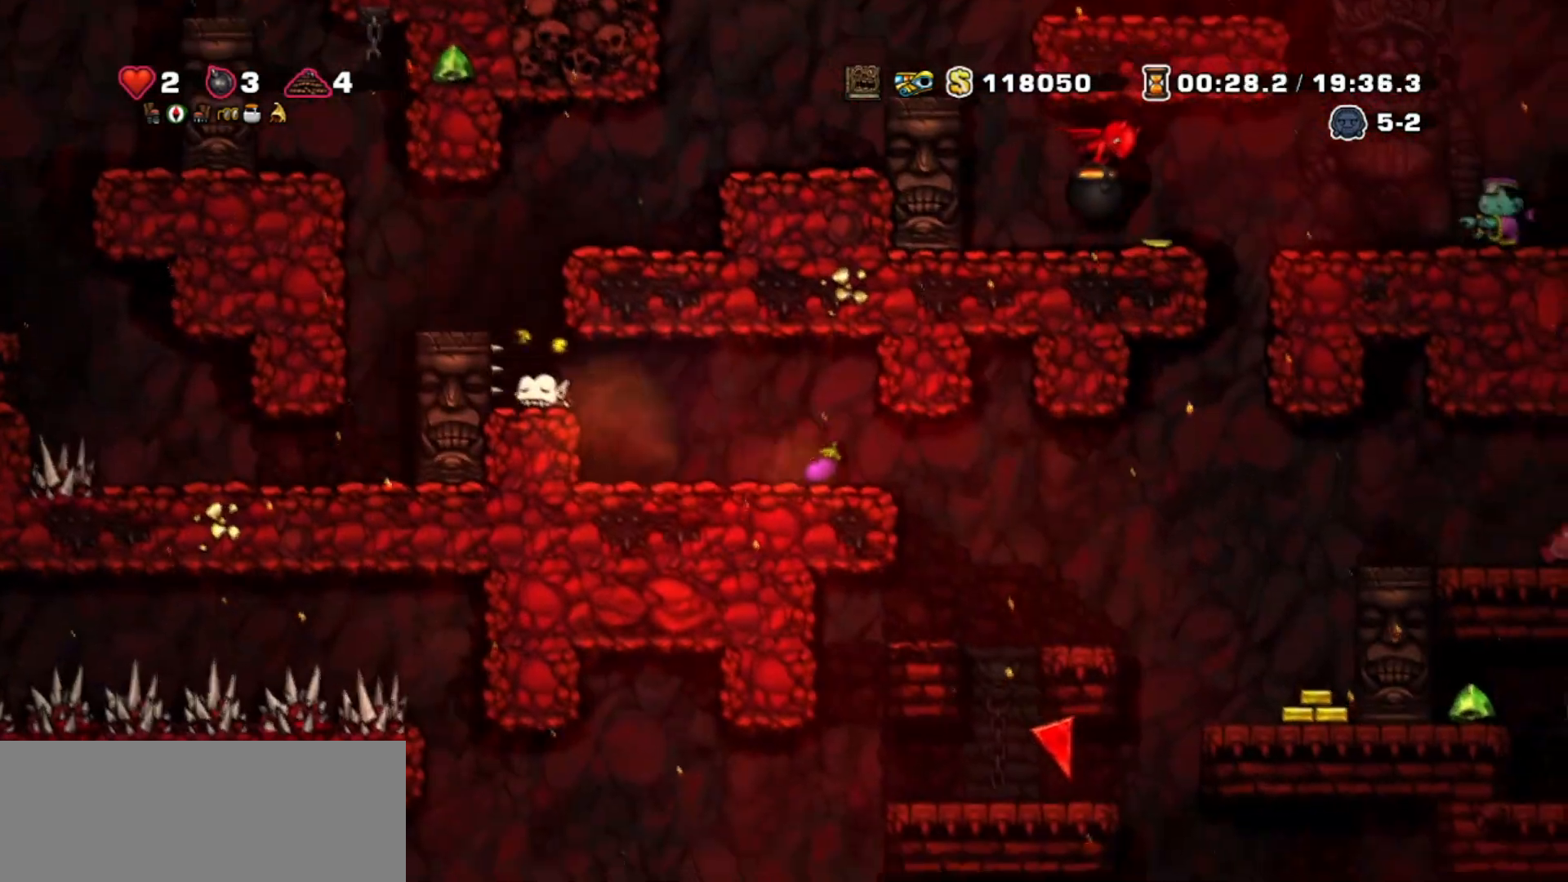
{"keys": ["walk"], "events": [[133, "walk", "down"], [233, "right", "up"]]}
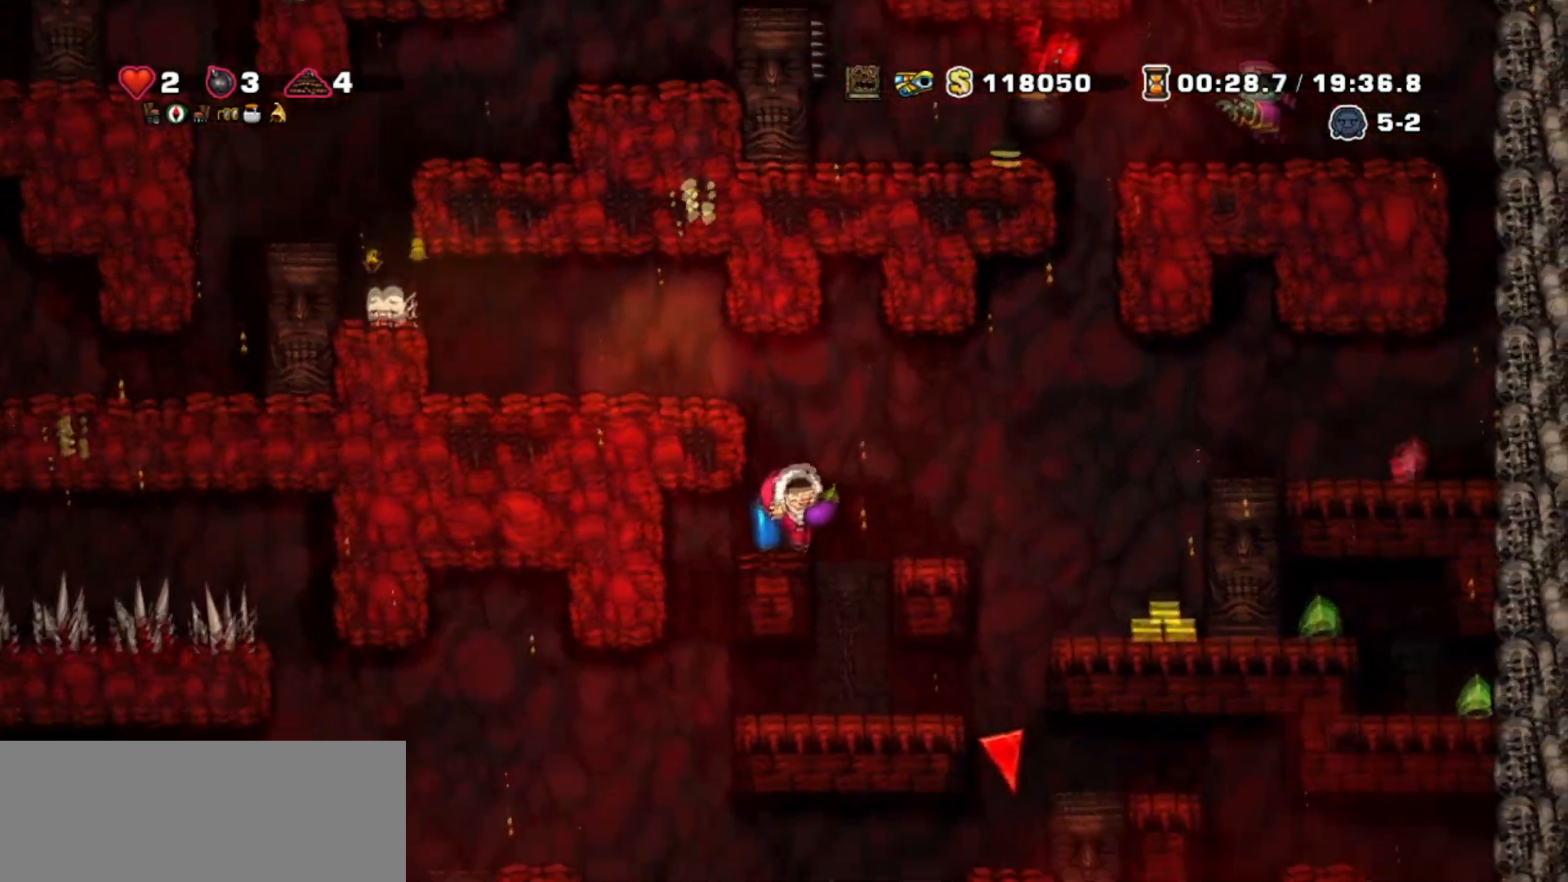
{"keys": ["walk"], "events": [[34, "right", "down"], [167, "right", "up"]]}
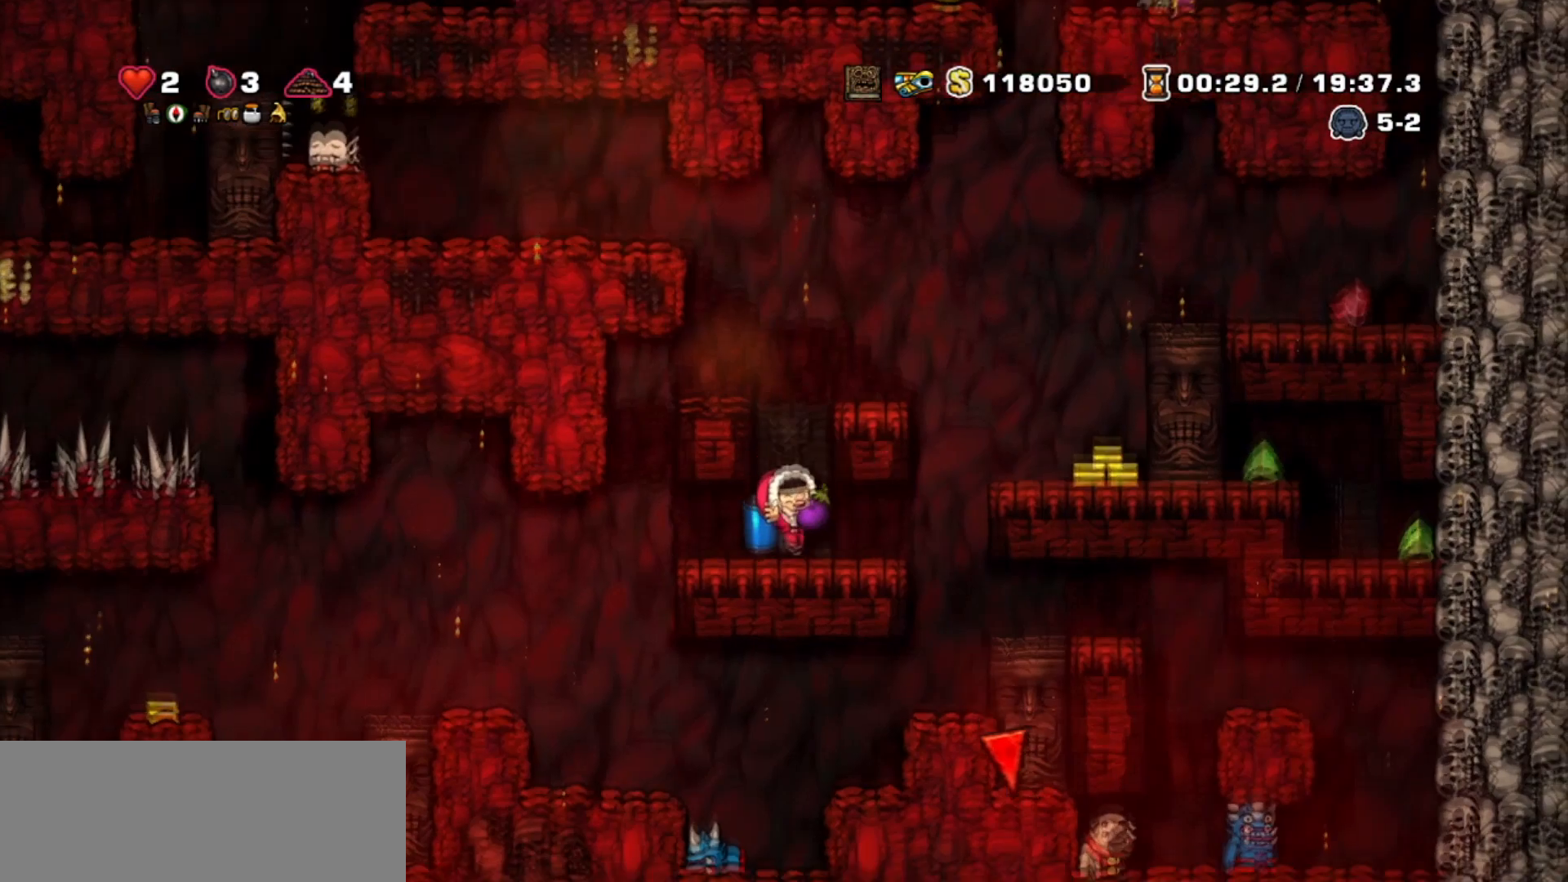
{"keys": ["walk"], "events": [[66, "left", "down"], [133, "walk", "up"], [300, "walk", "down"], [400, "left", "up"]]}
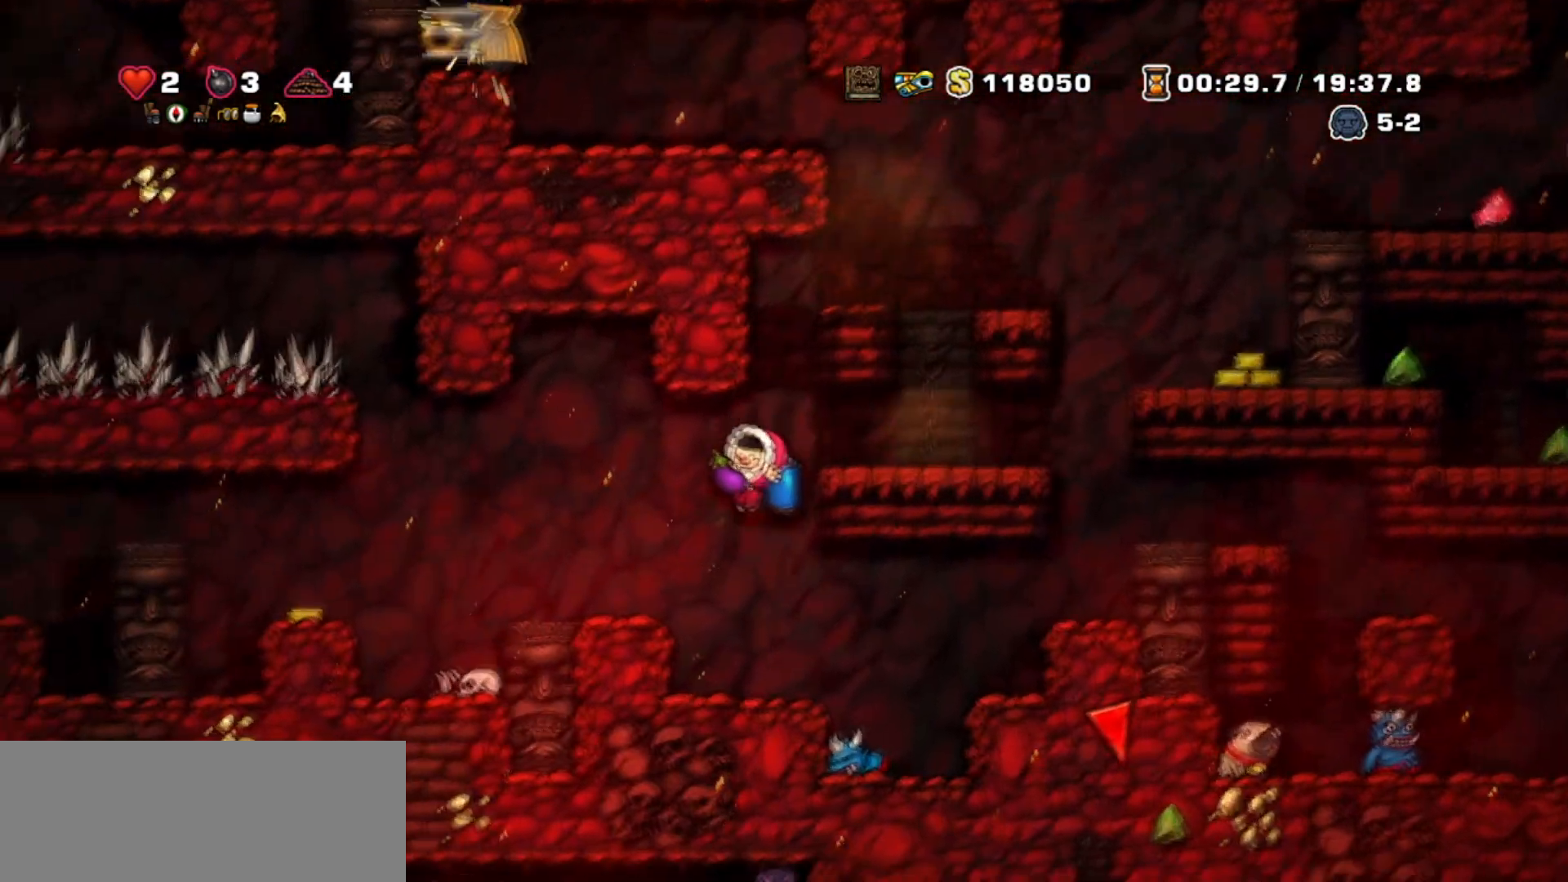
{"keys": ["walk"], "events": []}
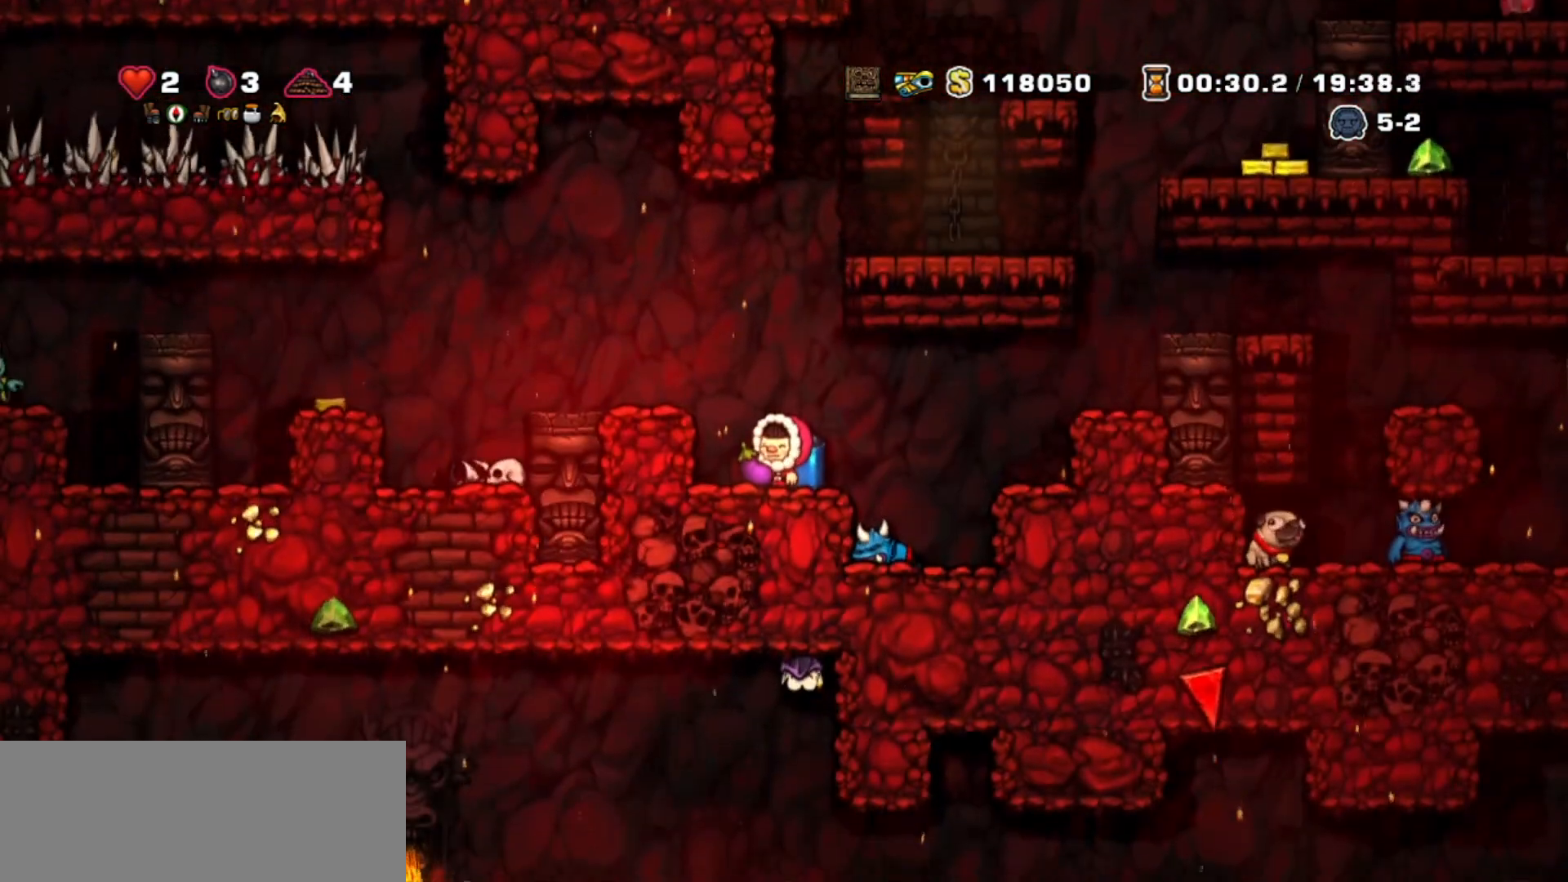
{"keys": ["right", "walk"], "events": [[167, "walk", "up"], [200, "right", "down"], [333, "walk", "down"]]}
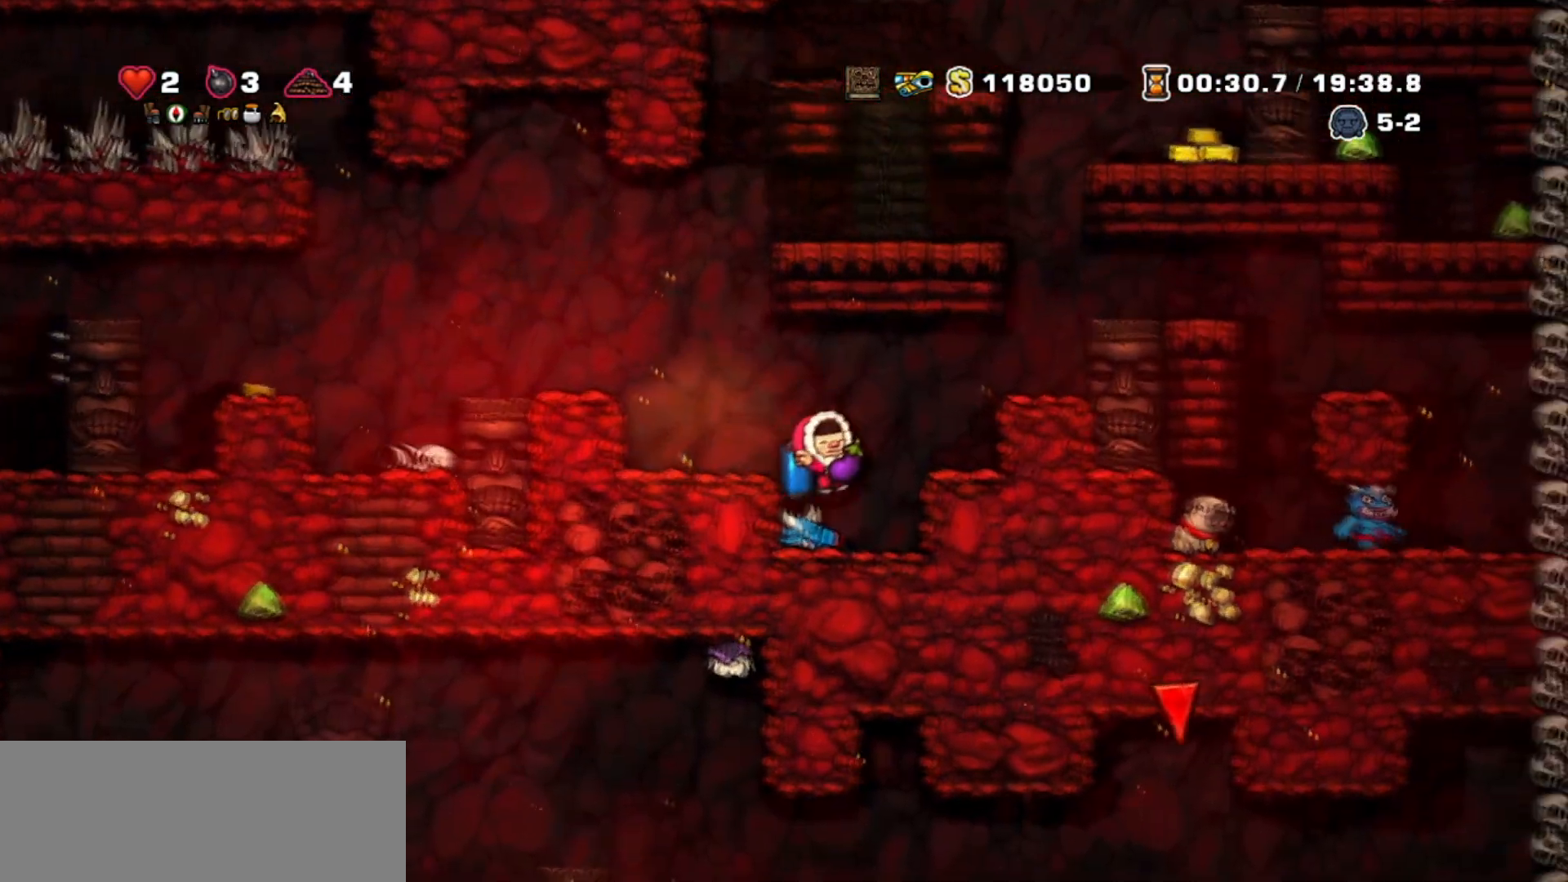
{"keys": ["bomb", "down", "walk"], "events": [[34, "right", "up"], [134, "right", "down"], [401, "down", "down"], [467, "bomb", "down"], [467, "right", "up"]]}
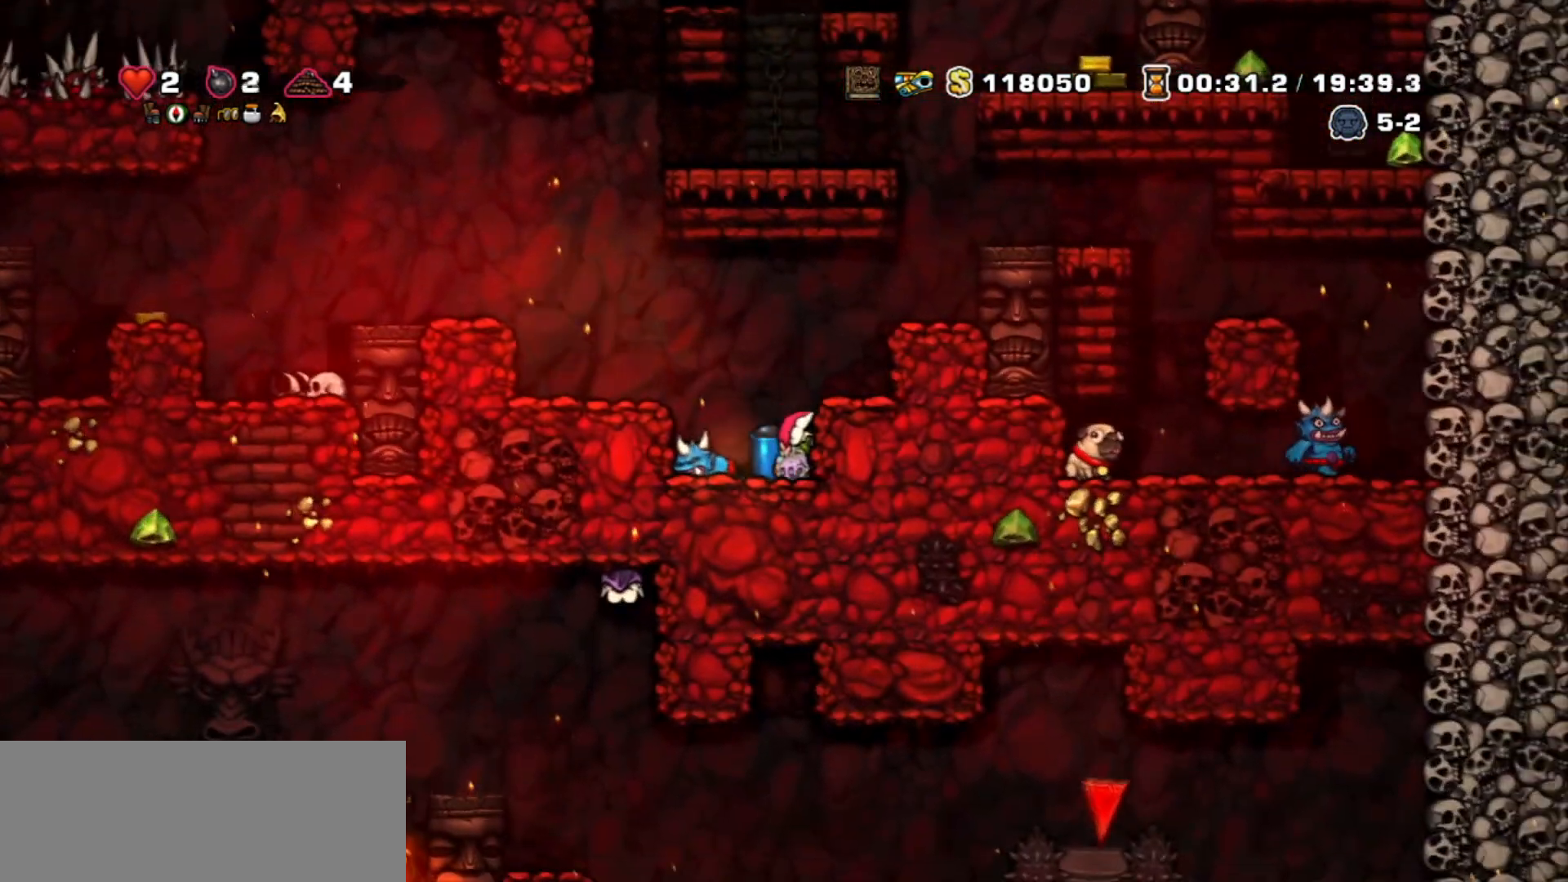
{"keys": ["left", "walk"]}
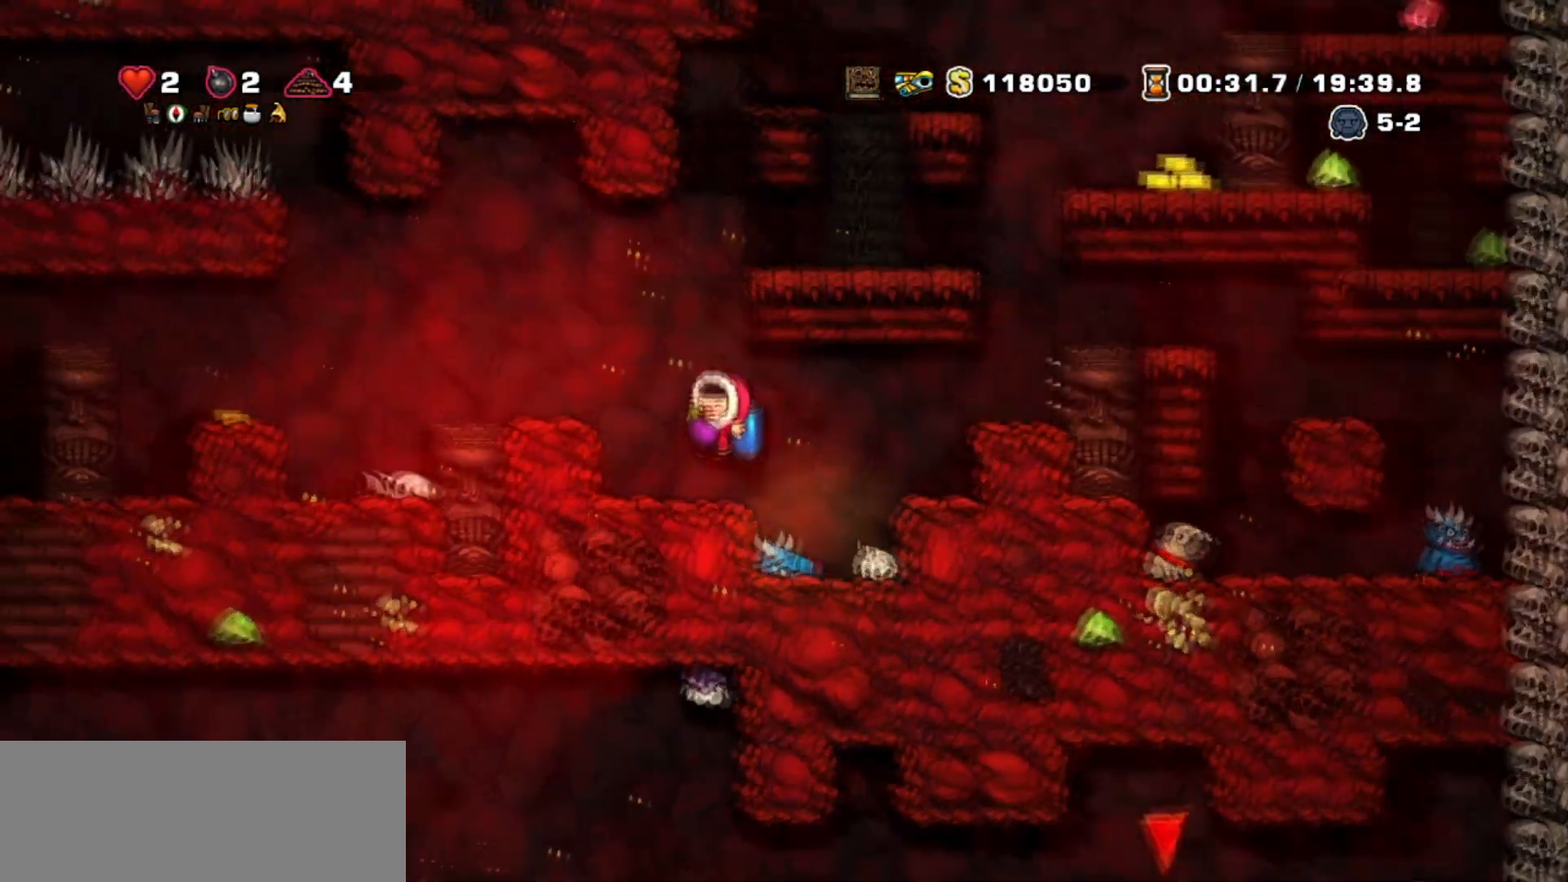
{"keys": ["jump", "right", "walk"], "events": [[167, "left", "up"], [200, "jump", "down"], [334, "jump", "up"], [334, "right", "down"], [401, "jump", "down"]]}
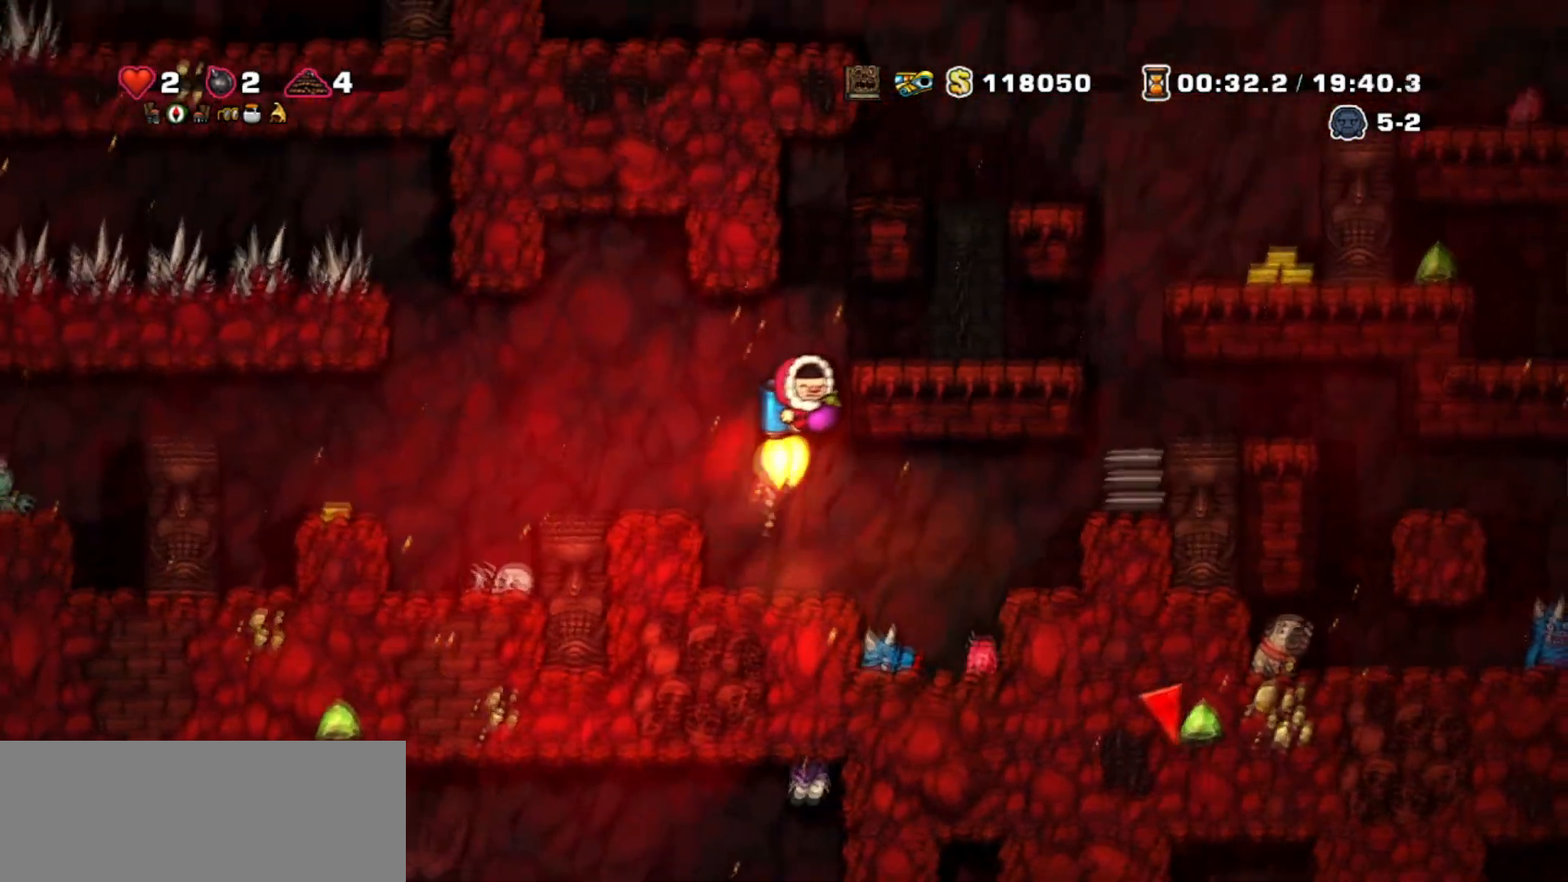
{"keys": ["walk"], "events": [[233, "jump", "up"], [300, "right", "up"]]}
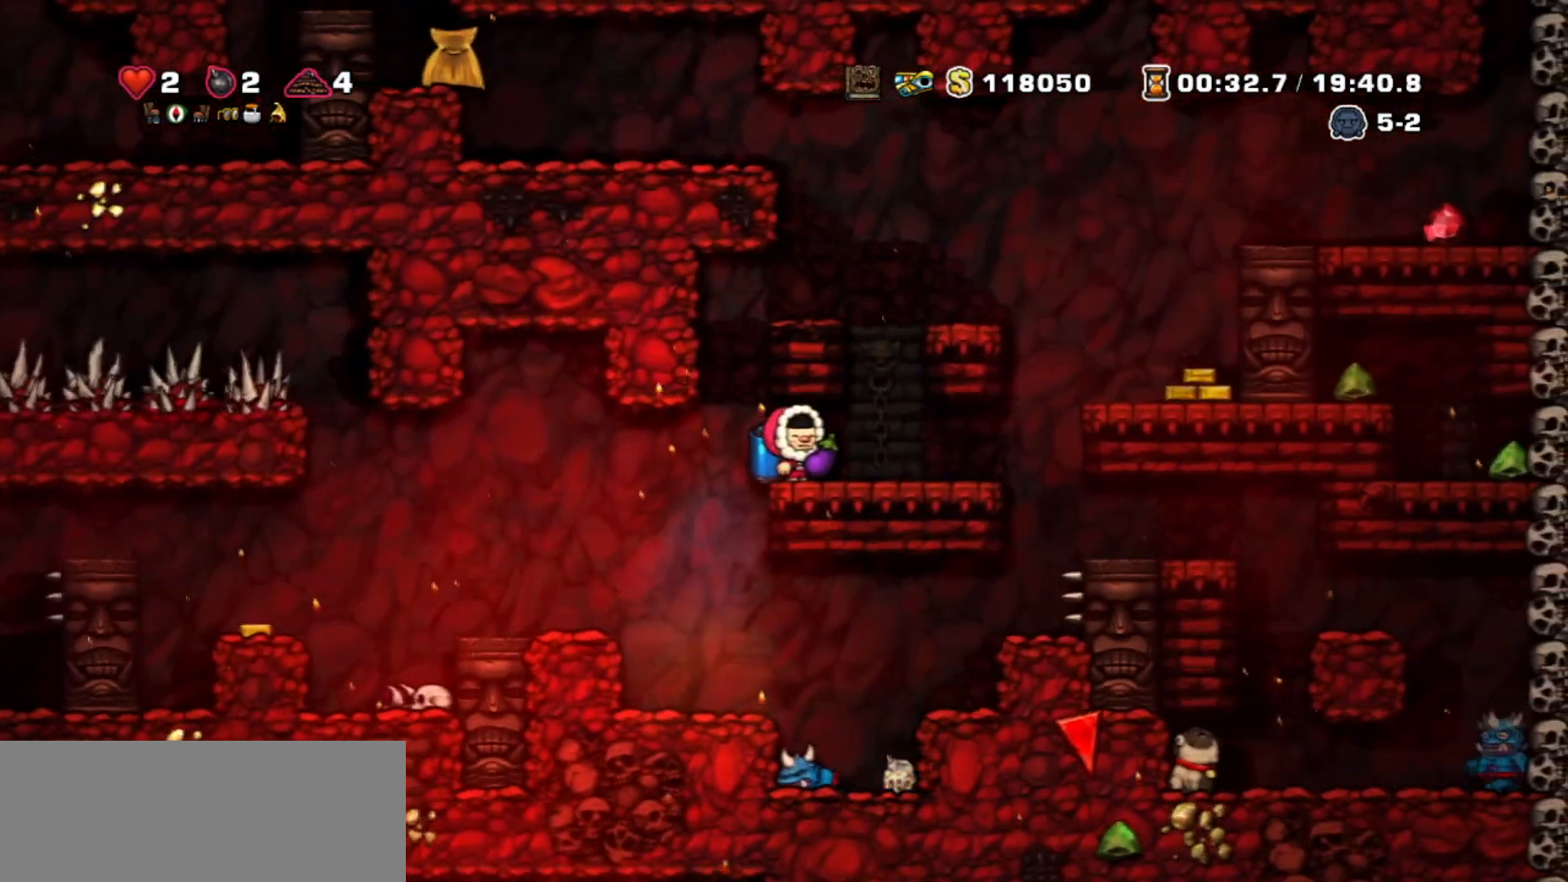
{"keys": [], "events": [[367, "walk", "up"]]}
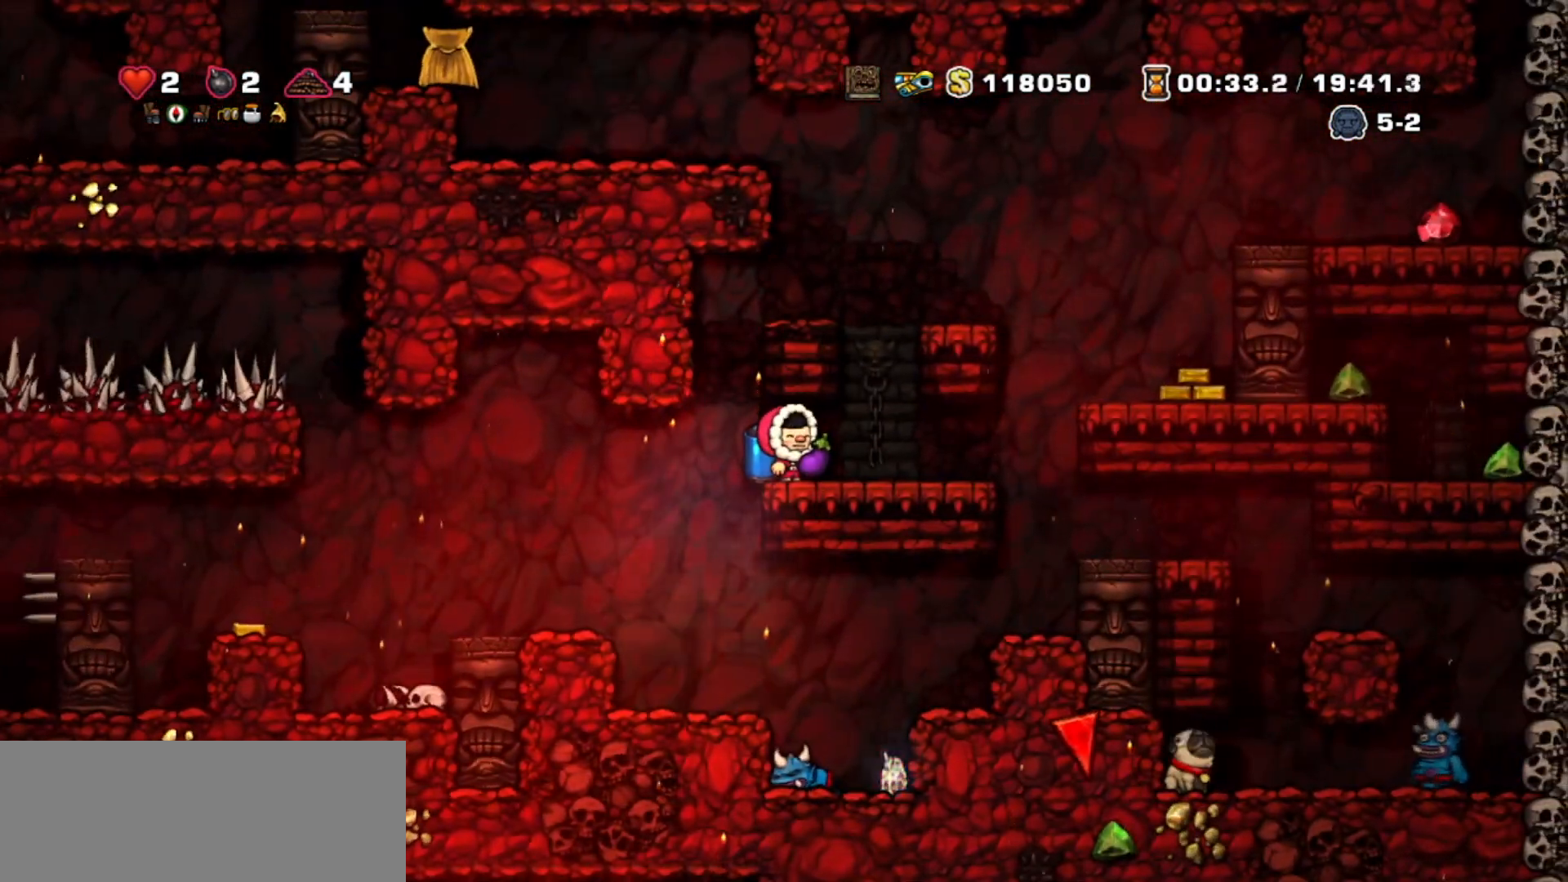
{"keys": ["walk"], "events": [[467, "walk", "down"]]}
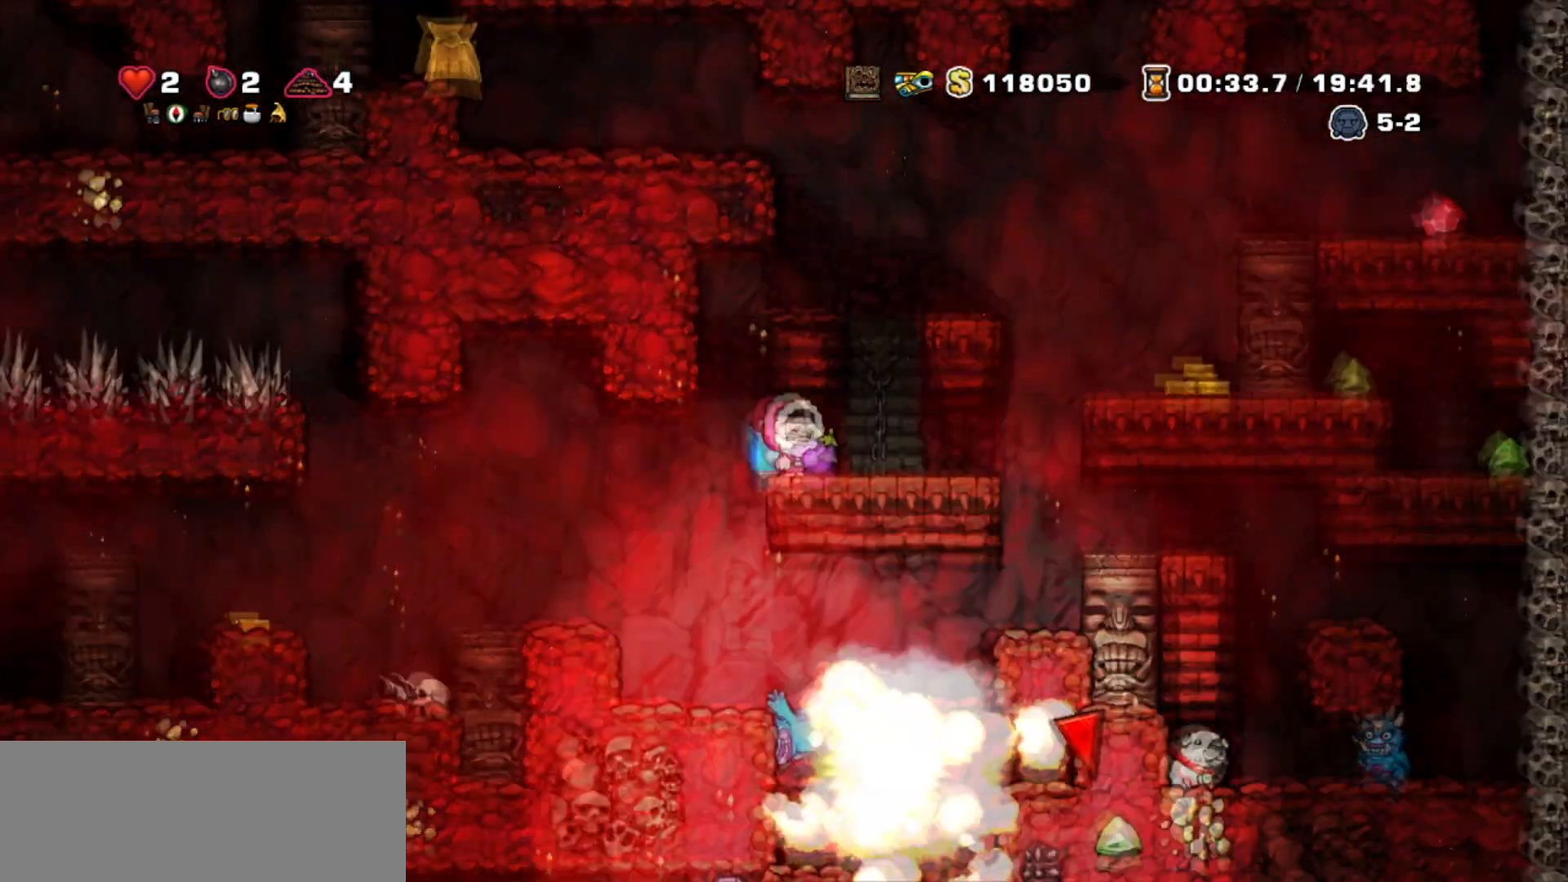
{"keys": ["walk"], "events": []}
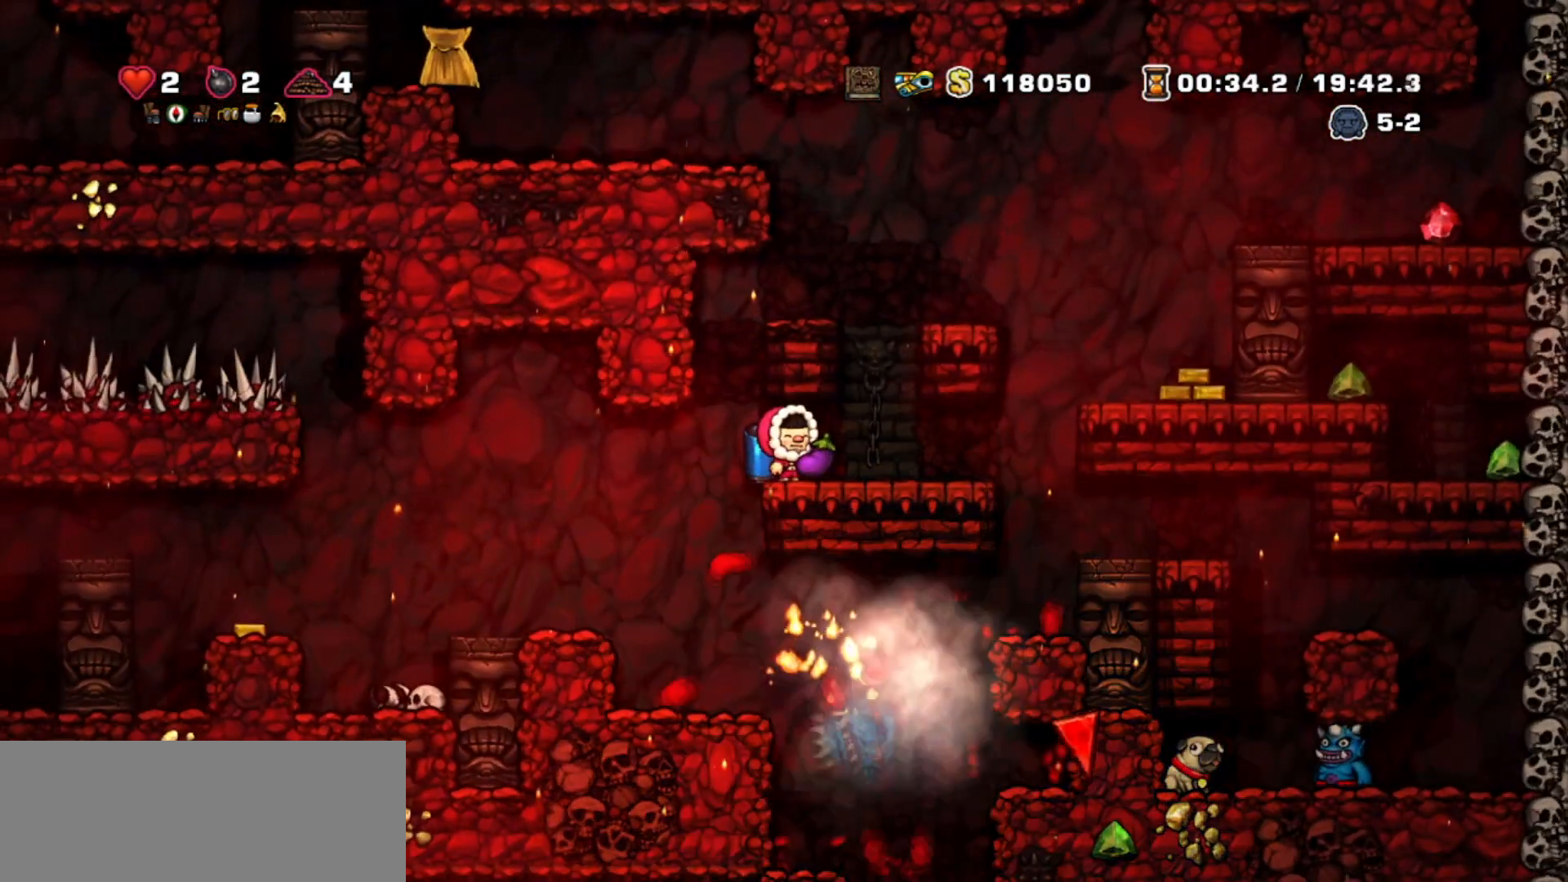
{"keys": ["walk"], "events": [[267, "left", "down"], [500, "left", "up"]]}
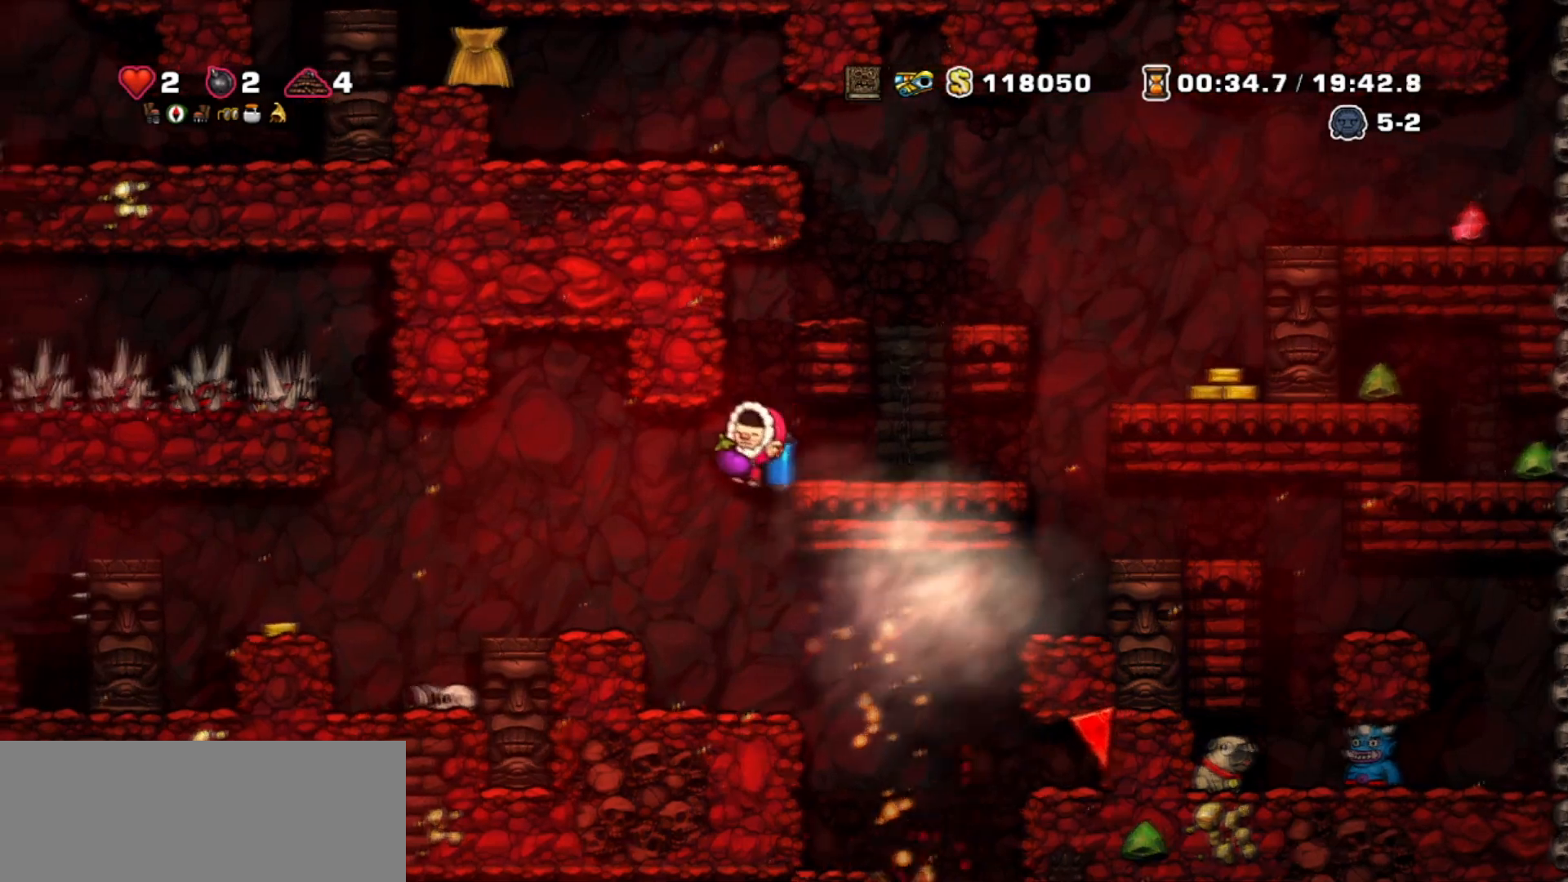
{"keys": ["walk"], "events": []}
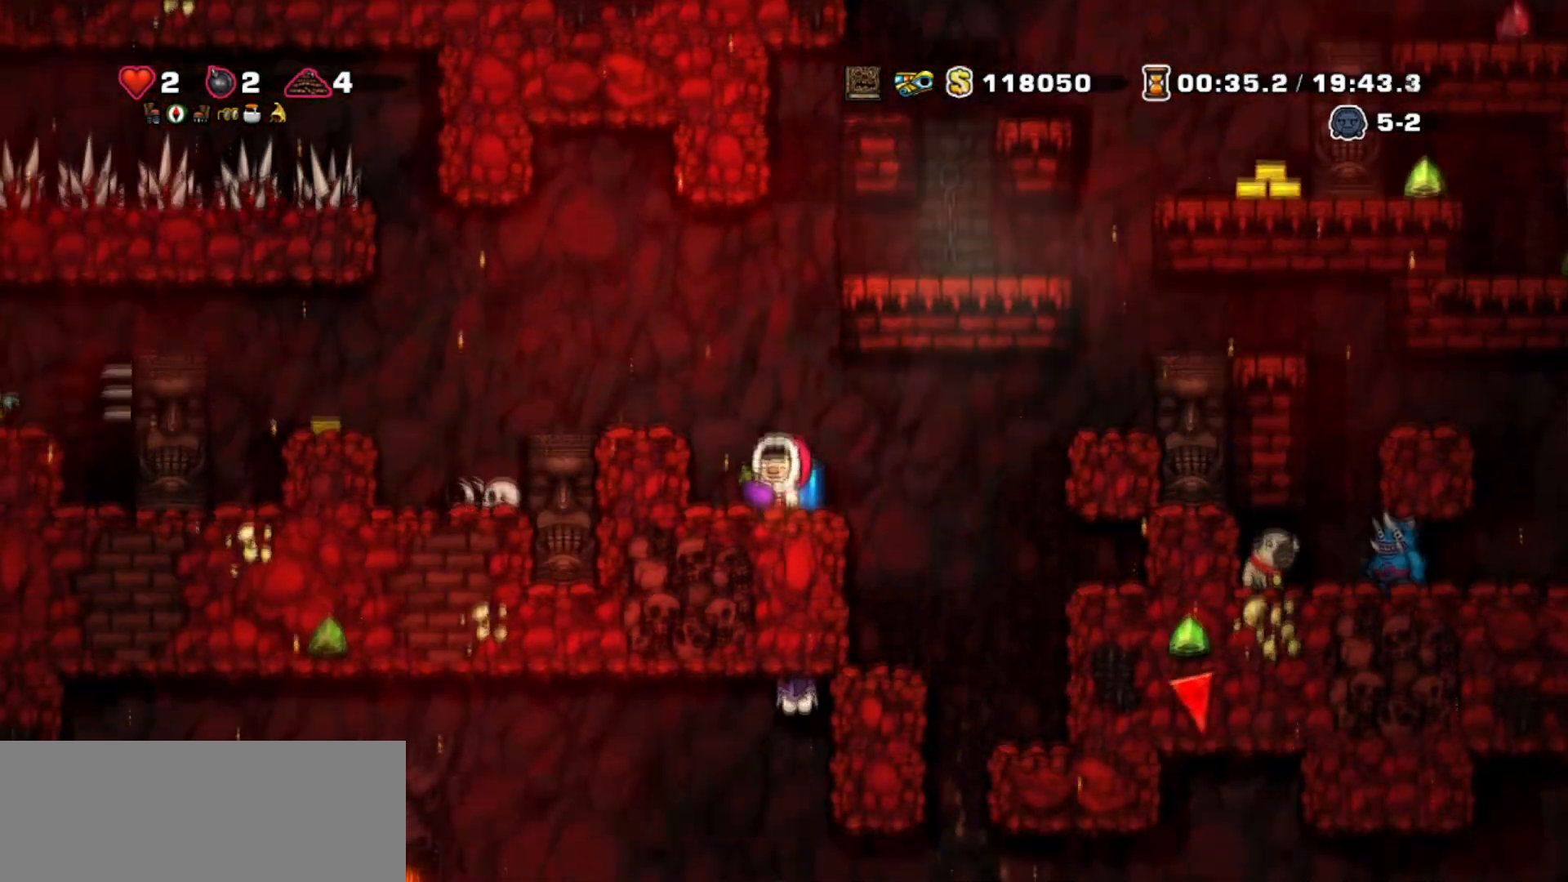
{"keys": ["walk"], "events": [[100, "right", "down"], [400, "right", "up"]]}